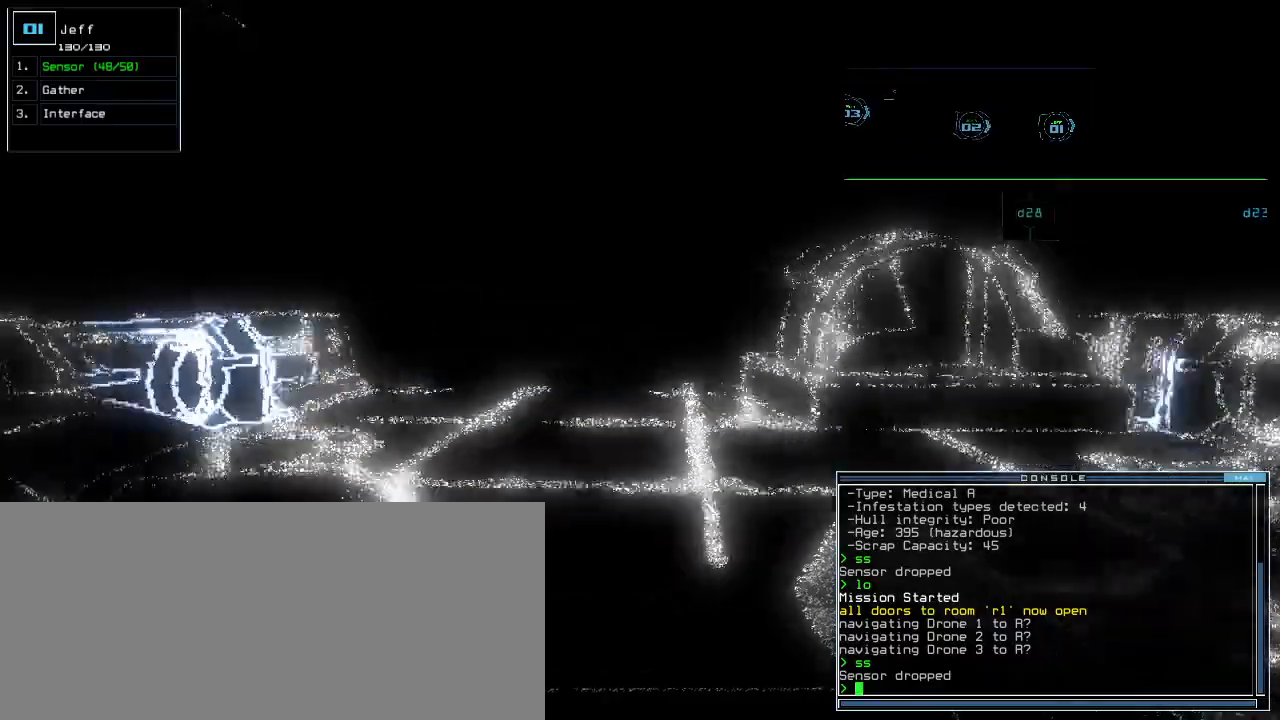
Gameplay with keyboard; each line is a JSON object with the keys held at the frame after it. "events" lists presses ("down") and releases ("up") of ".", "0", "1", "2", "3", "4", "5", "6", "7", "8", "9", "a", "b", "backspace", "c", "caps_lock", "comma", "ctrl_l", "ctrl_r", "d", "down", "e", "equals", "escape", "f", "g", "h", "i", "j", "k", "l", "left", "m", "minus", "n", "o", "p", "q", "quote", "r", "return", "right", "s", "semicolon", "shift_l", "shift_r", "space", "t", "tab", "tilde", "u", "up", "v", "w", "x", "y" and "z" between this image and that frame as [ms after this image, input, new state], when the widget could be followed in between. No other keys are recorded. Mouse input is not recorded.
{"keys": ["up"]}
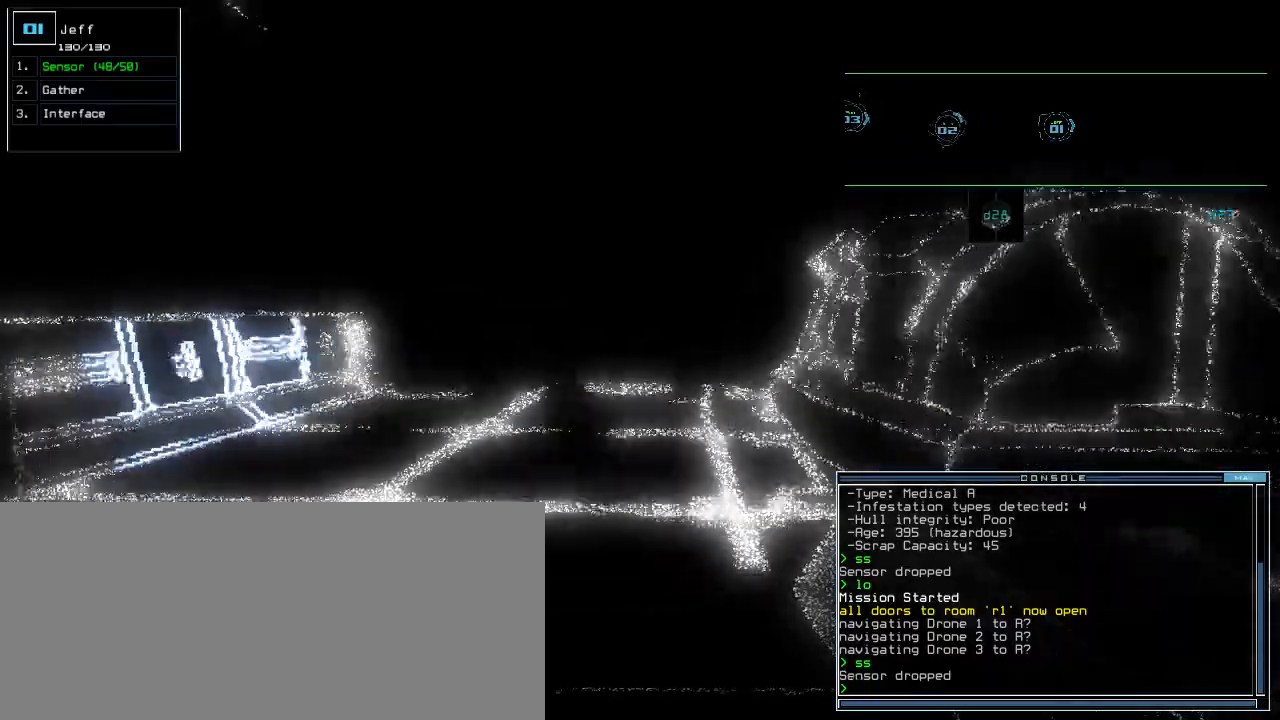
{"keys": ["up"]}
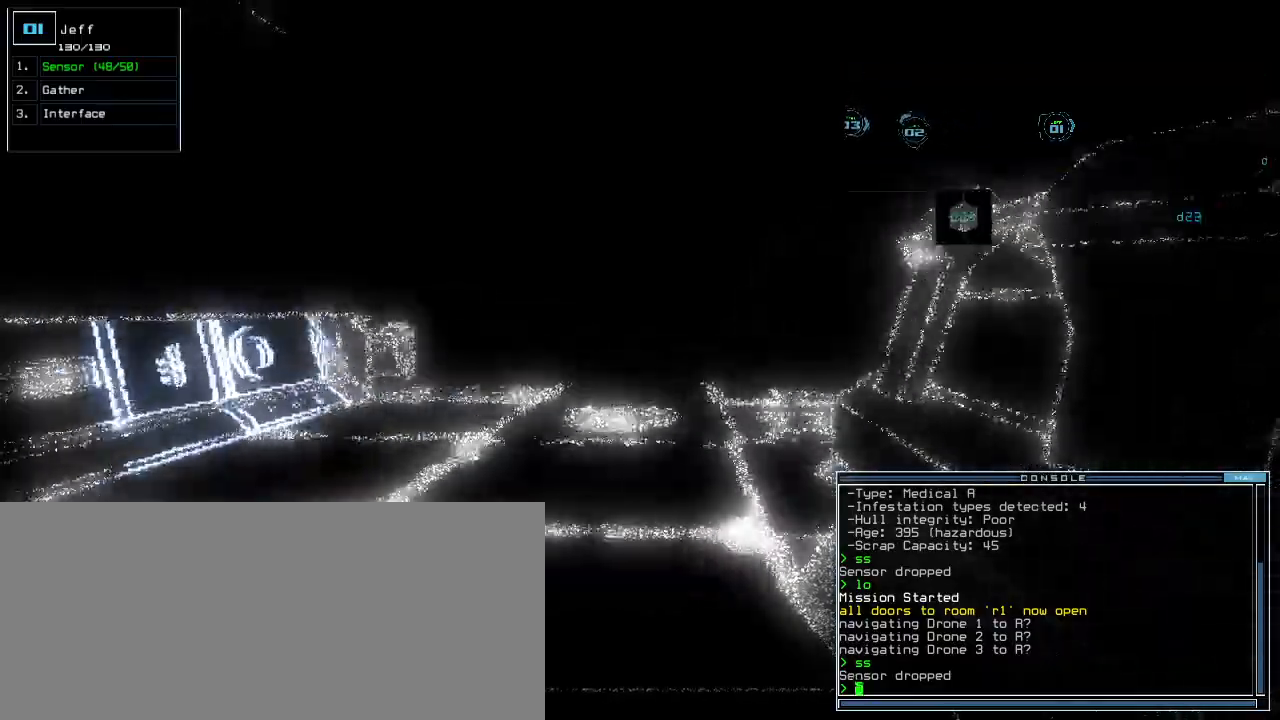
{"keys": ["up"], "events": []}
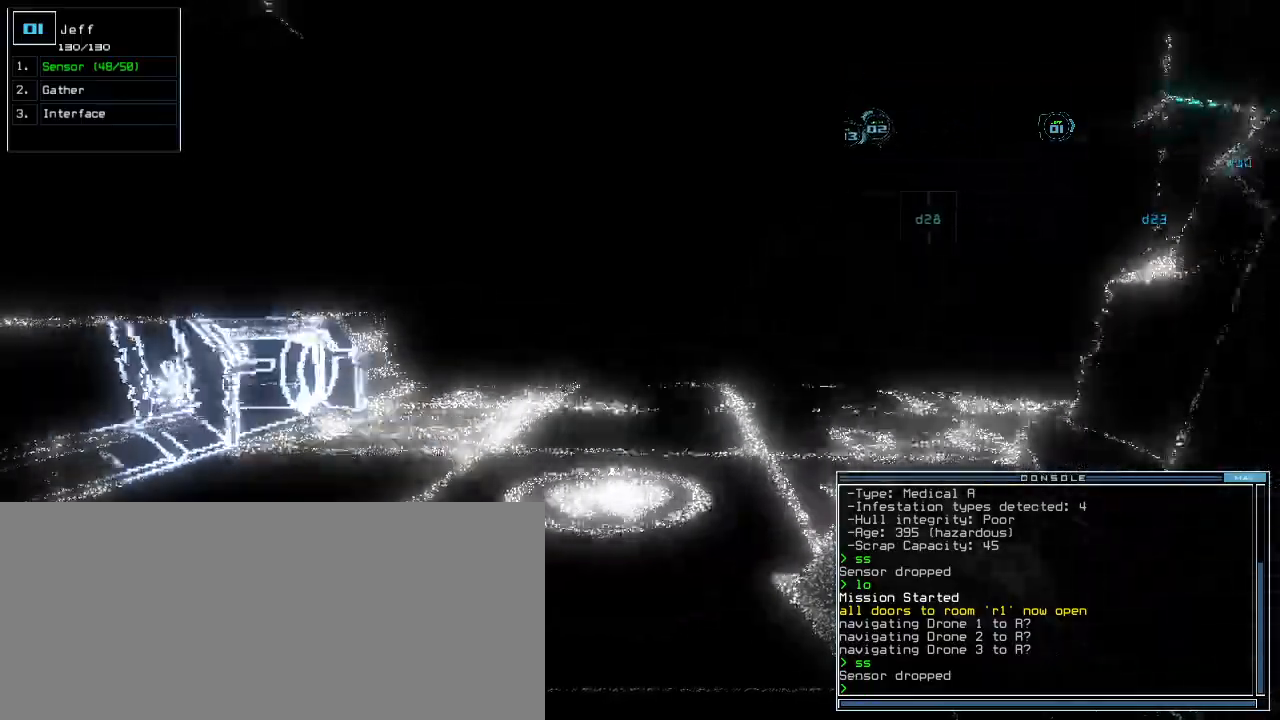
{"keys": ["up"], "events": []}
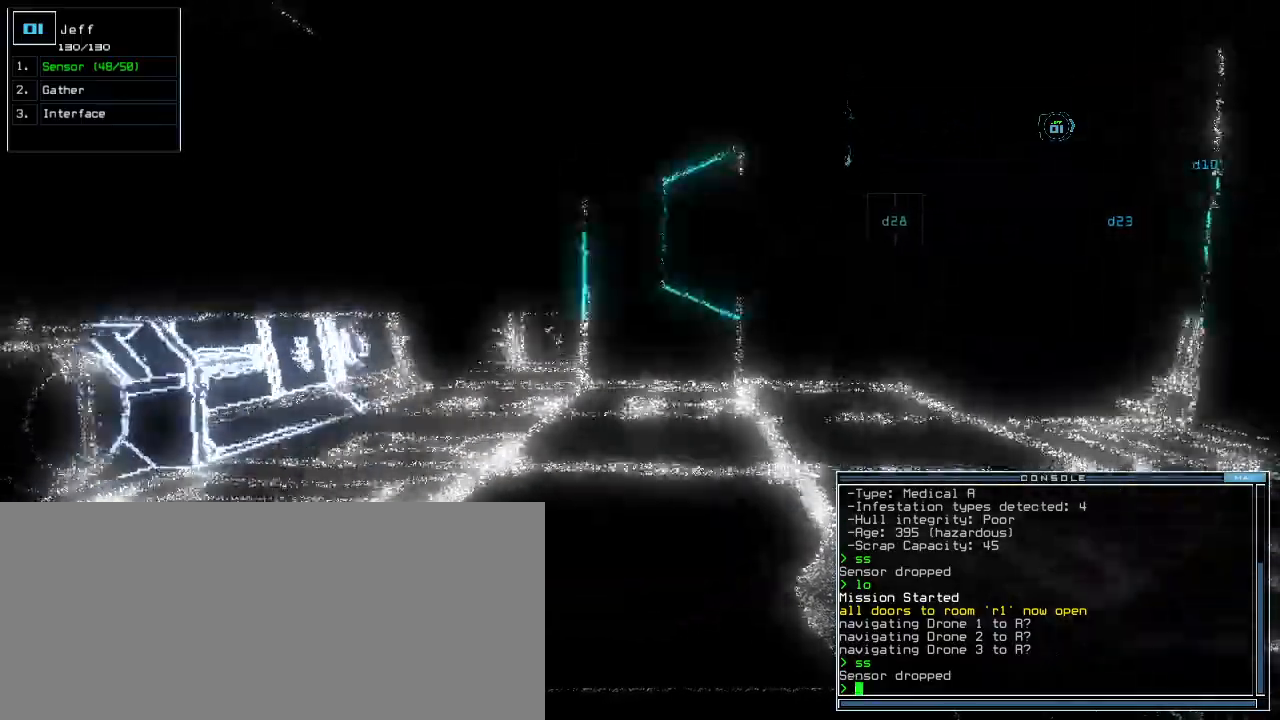
{"keys": ["up"]}
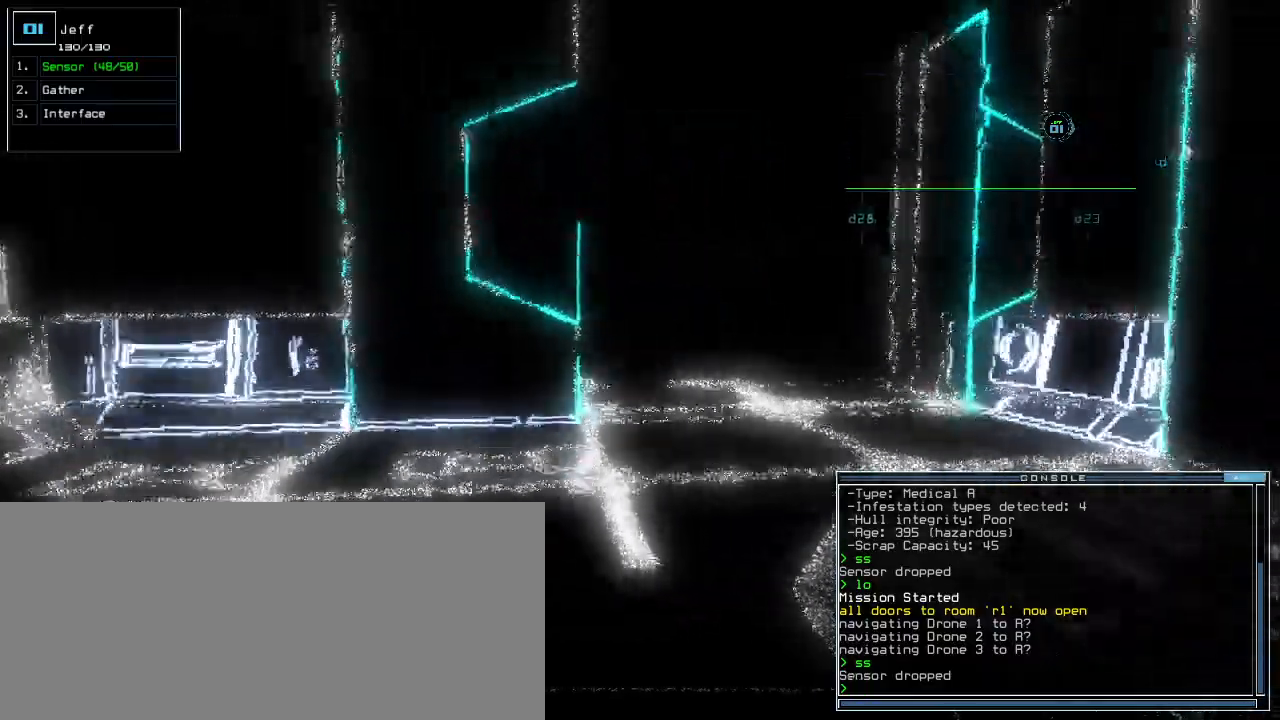
{"keys": ["up"], "events": [[220, "right", "down"], [360, "right", "up"]]}
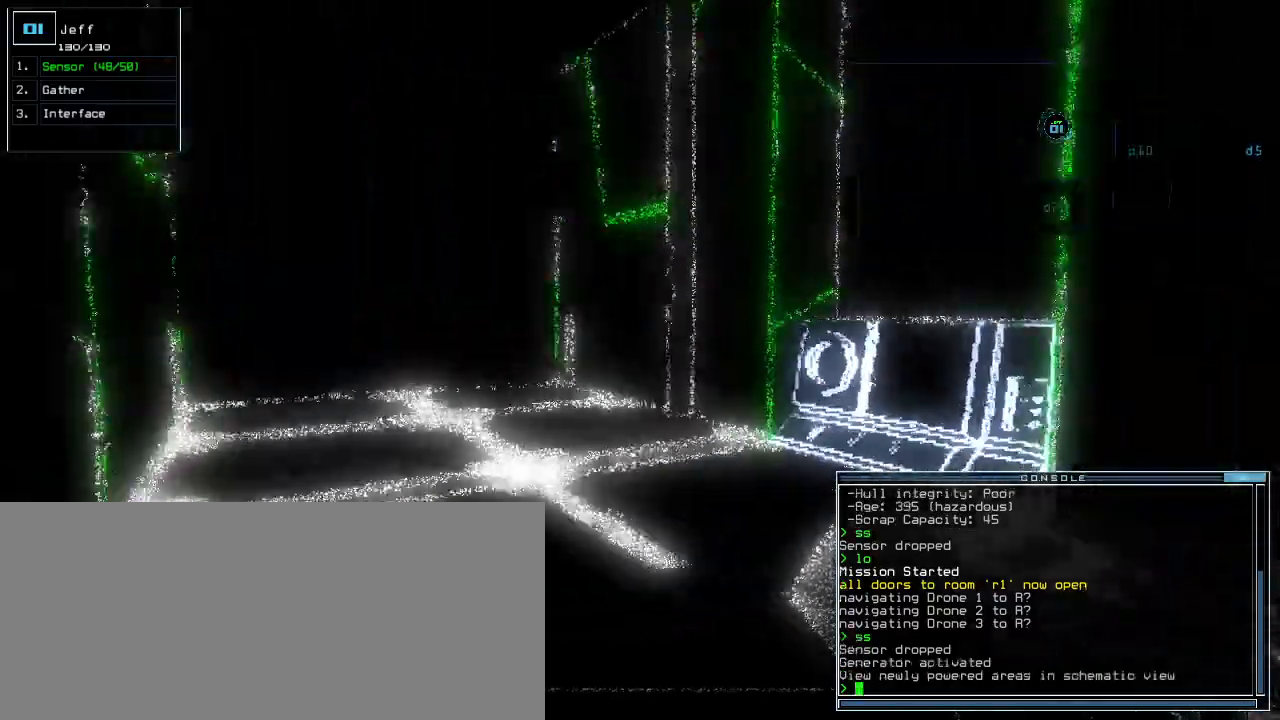
{"keys": [], "events": [[200, "space", "down"], [240, "up", "up"], [320, "space", "up"]]}
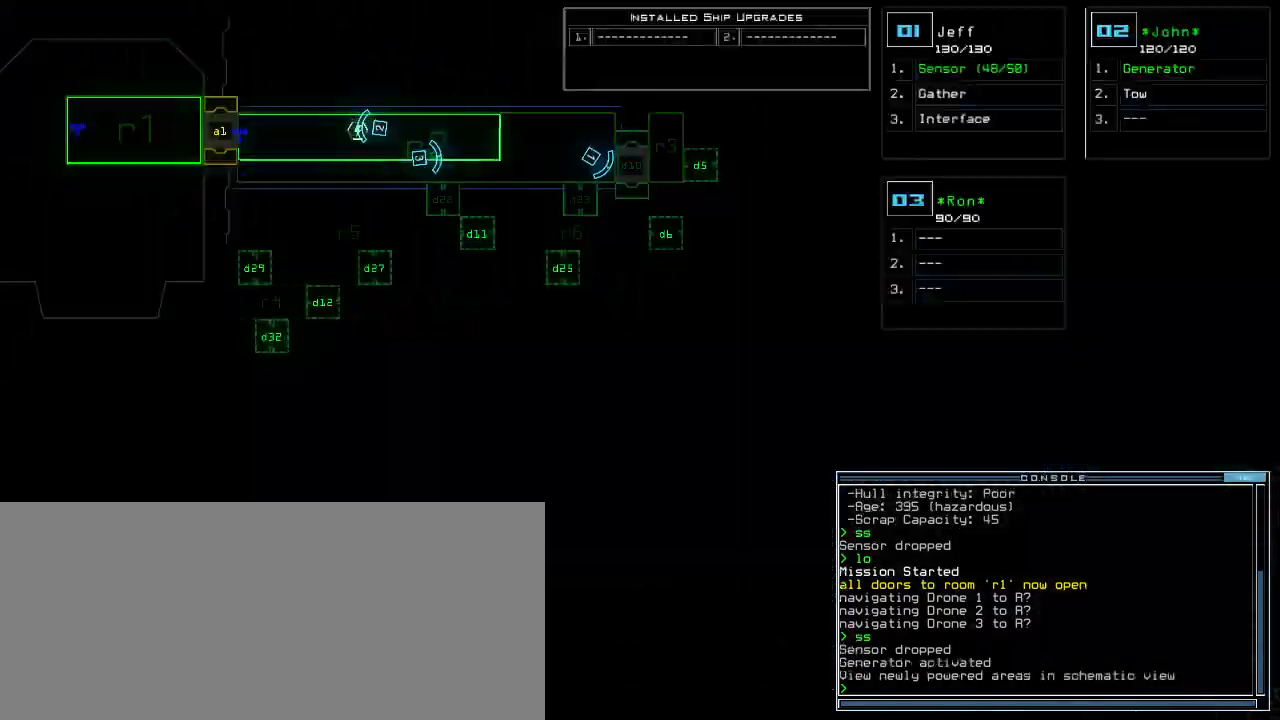
{"keys": [], "events": [[40, "right", "down"], [180, "right", "up"]]}
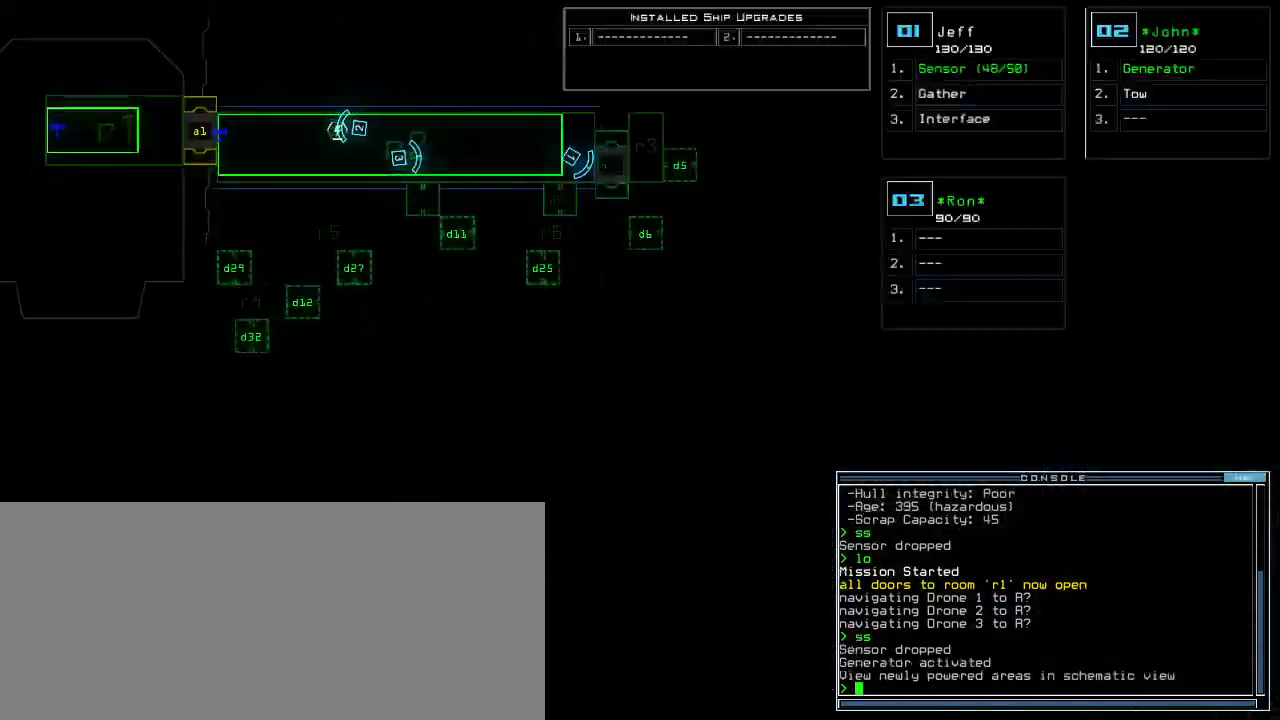
{"keys": ["up"], "events": [[400, "1", "down"], [440, "up", "down"], [500, "1", "up"]]}
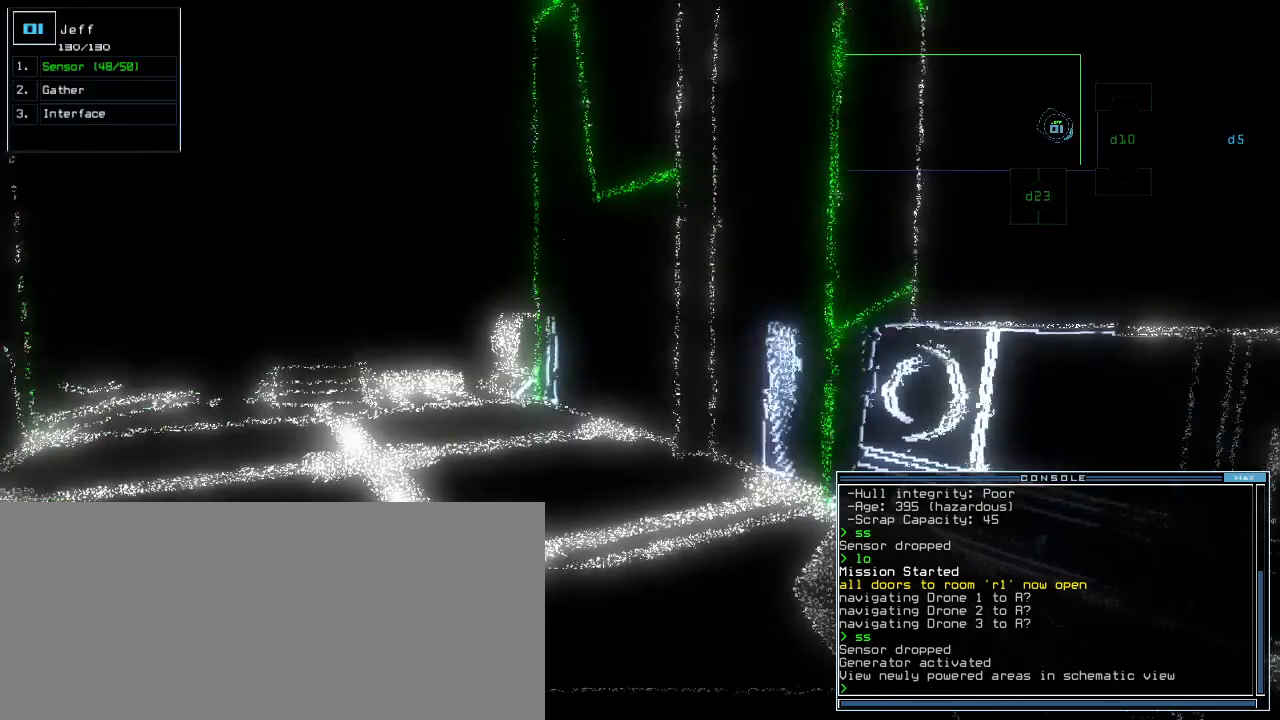
{"keys": ["up"], "events": [[20, "left", "down"], [120, "left", "up"]]}
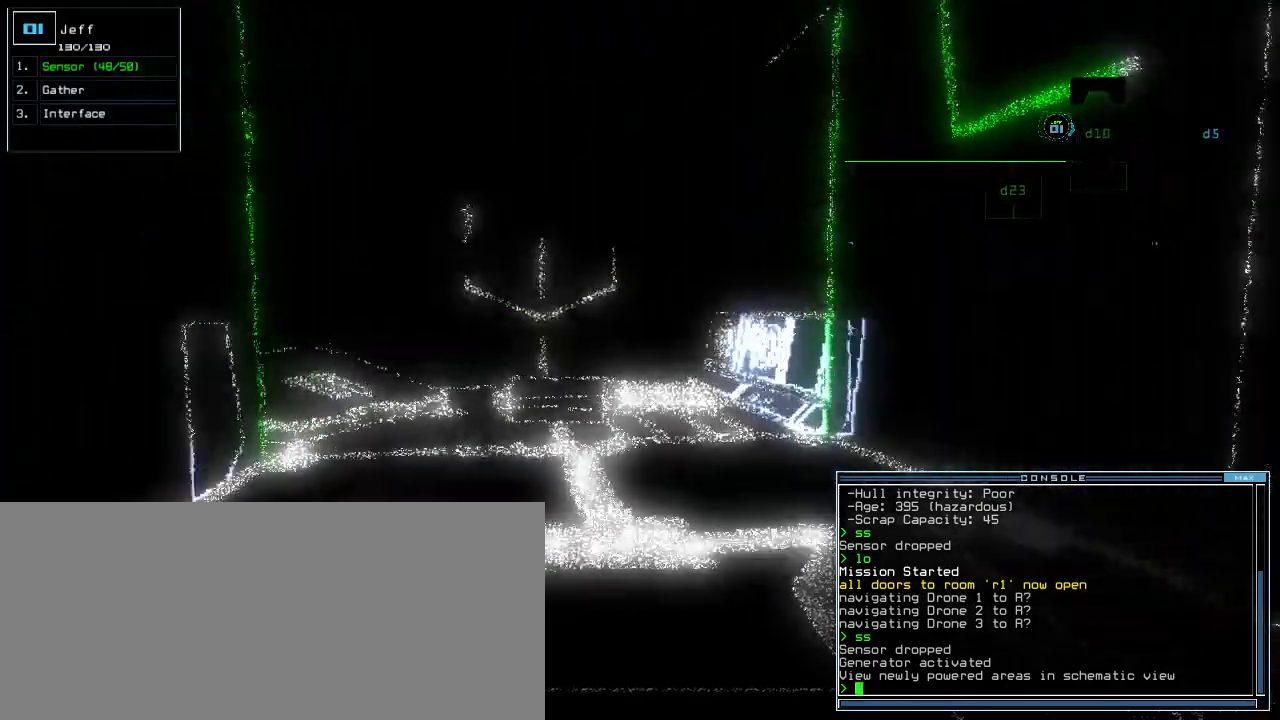
{"keys": ["up"], "events": [[100, "left", "down"], [180, "left", "up"], [220, "s", "down"], [260, "s", "up"], [320, "s", "down"], [400, "s", "up"]]}
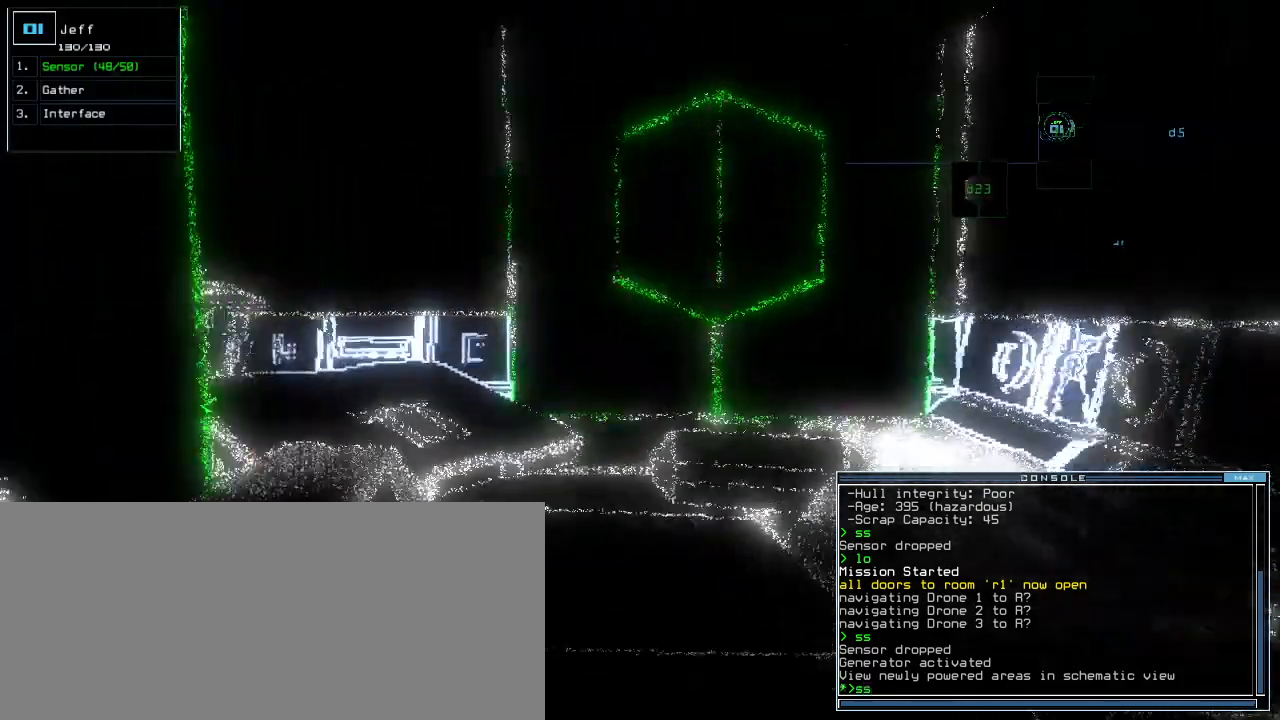
{"keys": ["return", "up"], "events": [[480, "return", "down"]]}
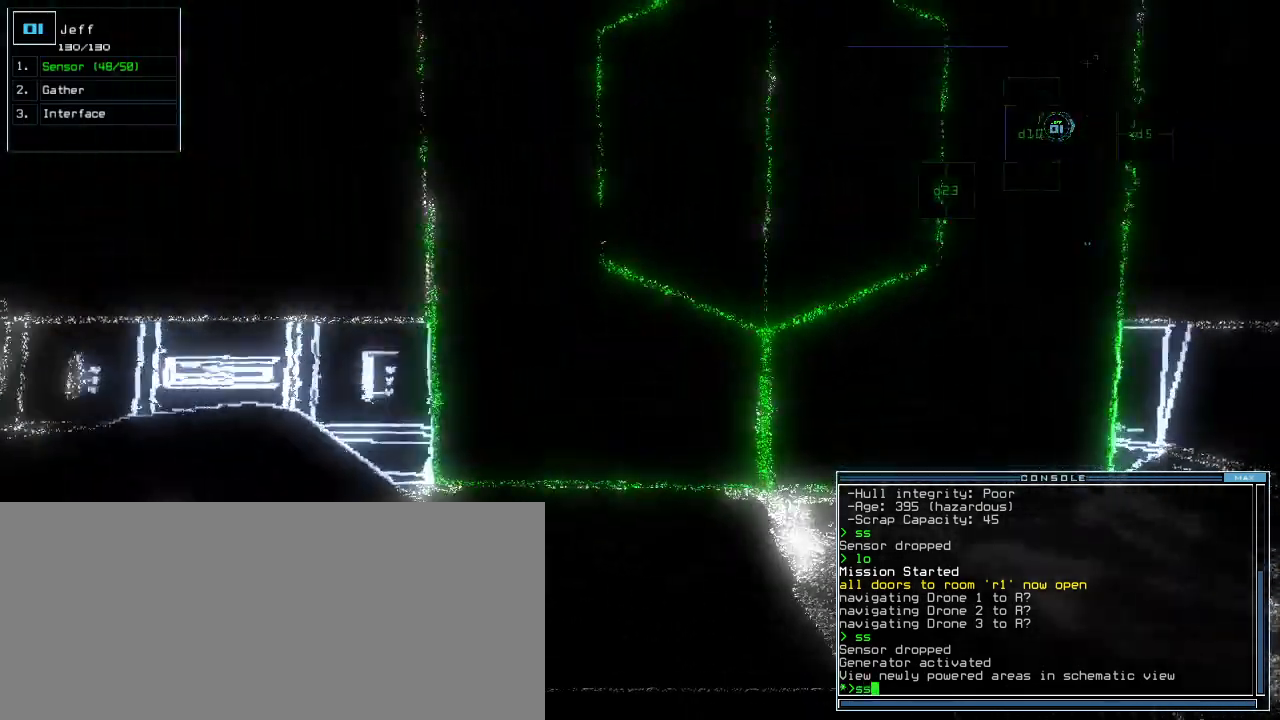
{"keys": ["5"], "events": [[40, "up", "up"], [60, "return", "up"], [160, "d", "down"], [240, "d", "up"], [420, "5", "down"]]}
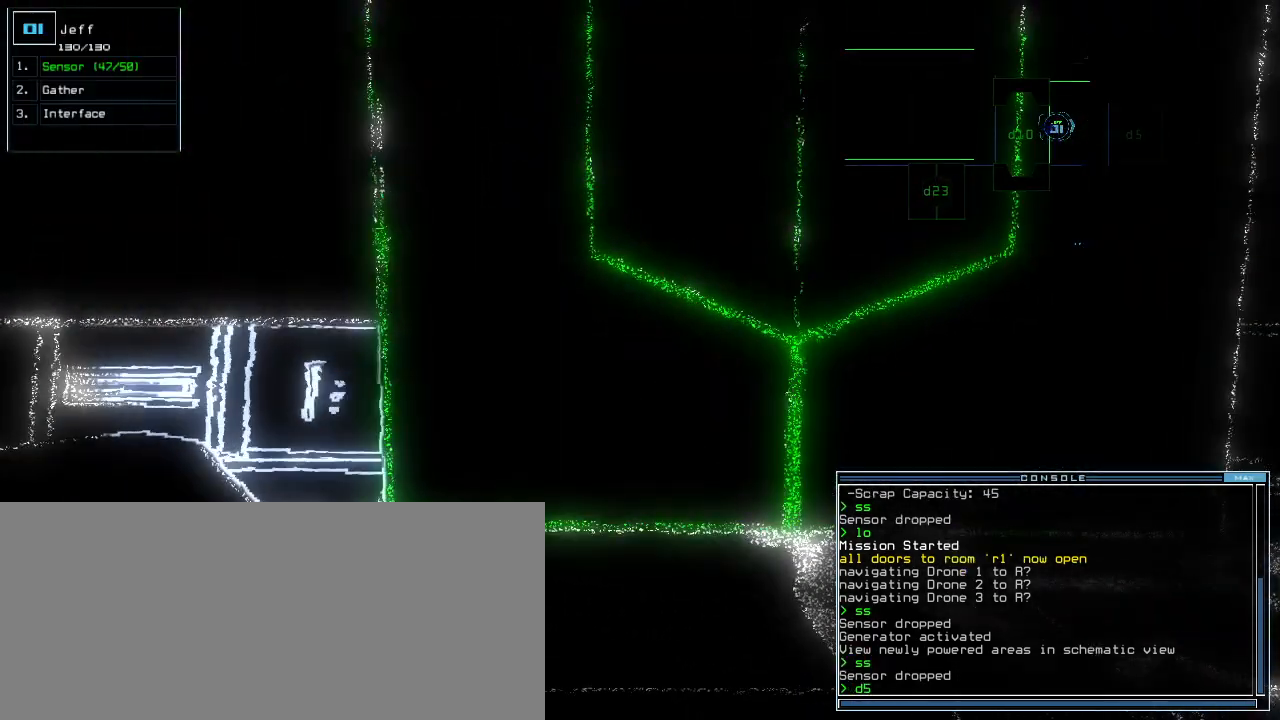
{"keys": [], "events": [[20, "5", "up"], [240, "space", "down"], [360, "d", "down"], [360, "space", "up"], [440, "d", "up"]]}
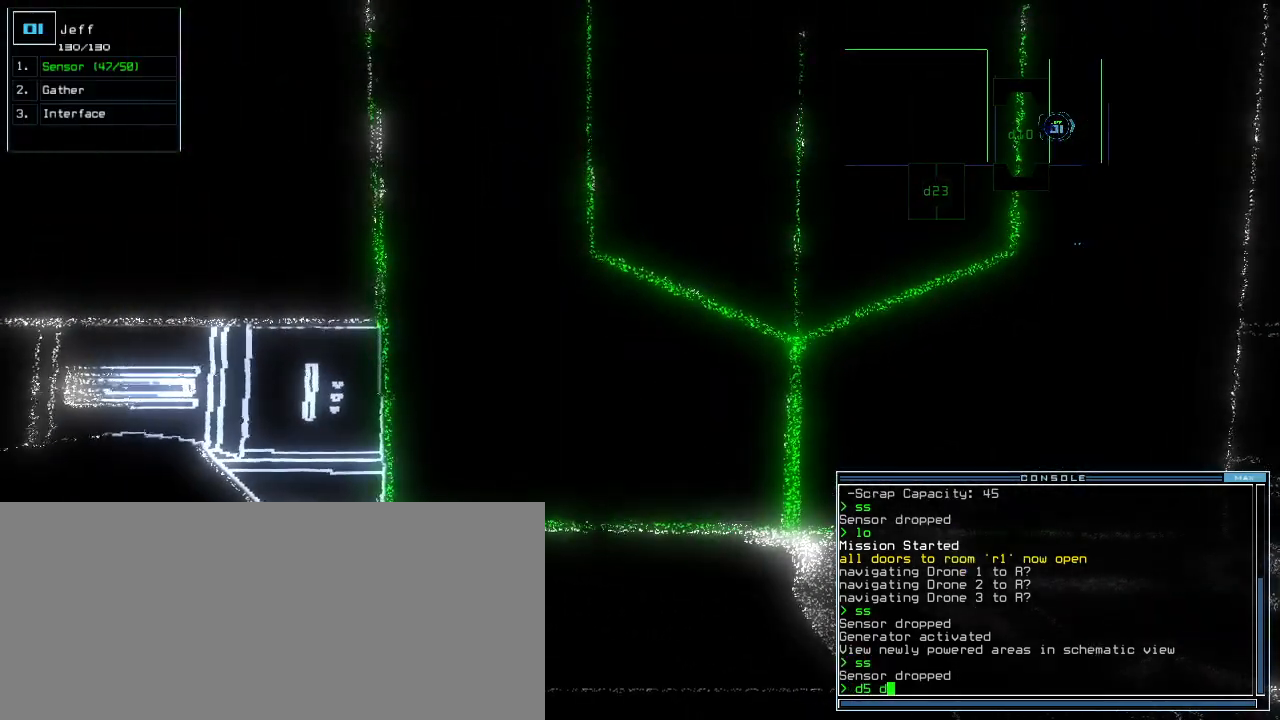
{"keys": [], "events": [[40, "5", "down"], [120, "return", "down"], [140, "5", "up"], [180, "return", "up"], [200, "space", "down"], [300, "space", "up"]]}
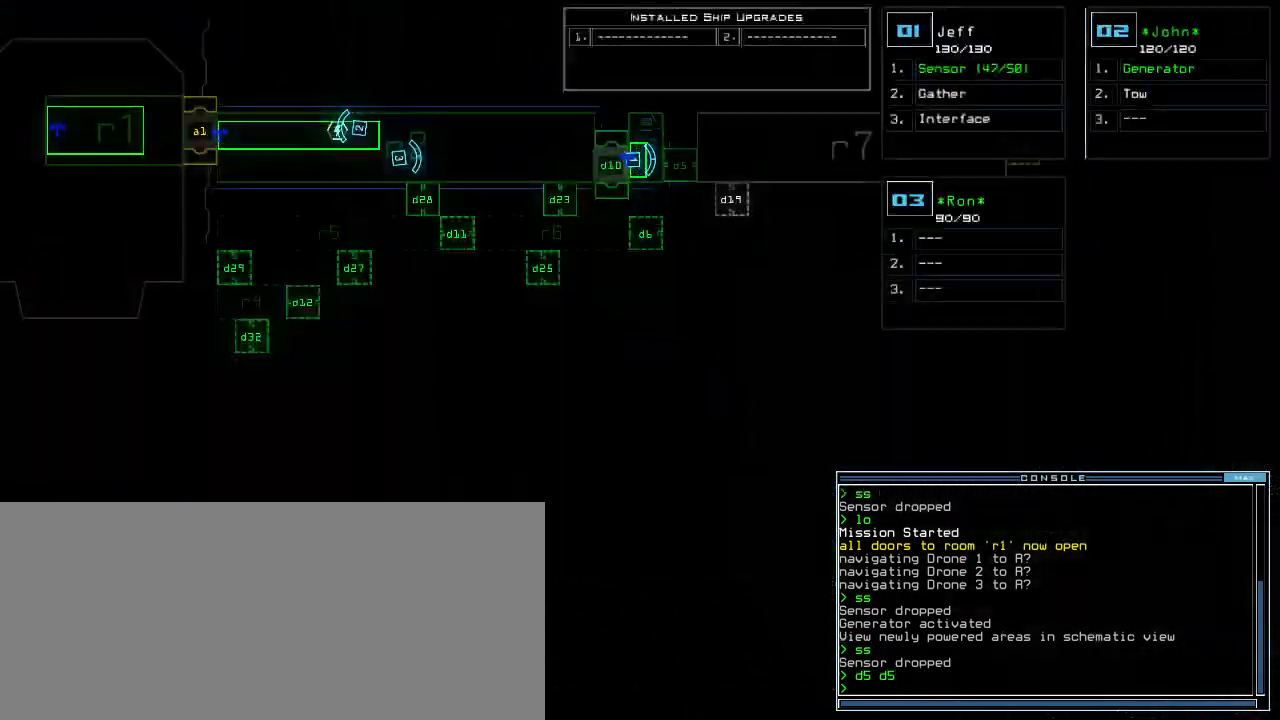
{"keys": ["right"], "events": [[140, "up", "down"], [340, "right", "down"], [340, "up", "up"]]}
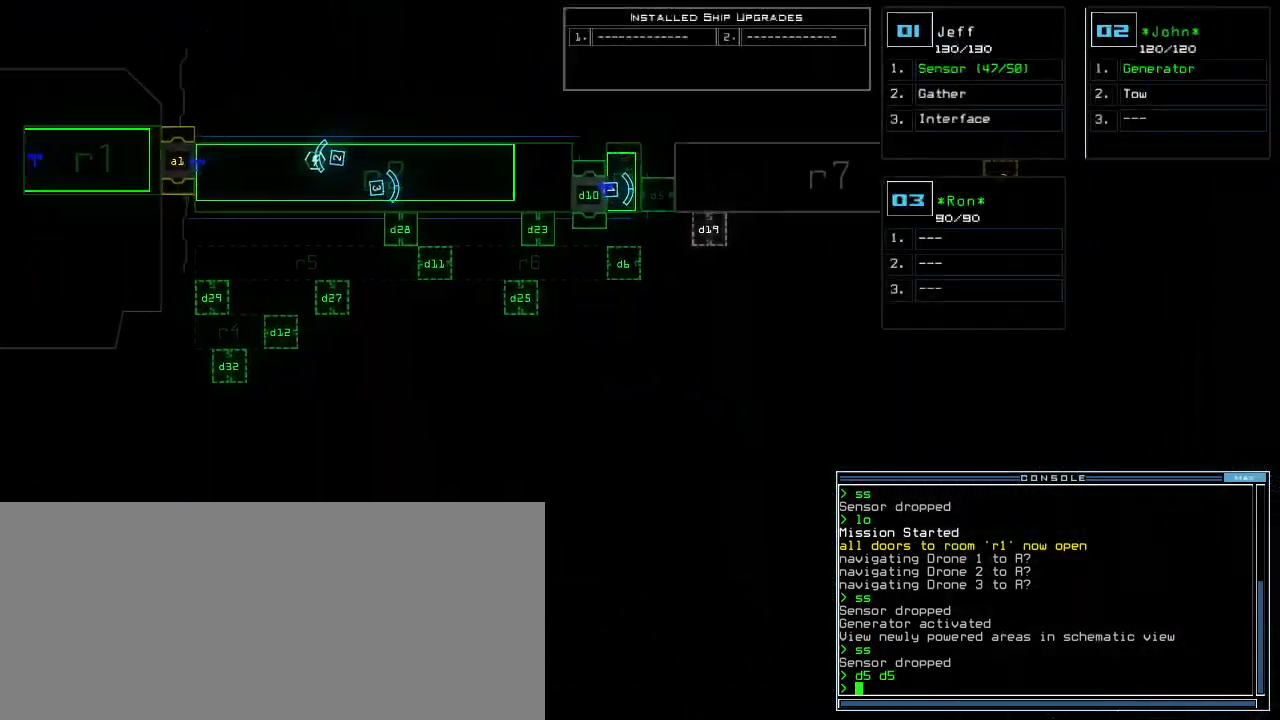
{"keys": ["d", "right"], "events": [[400, "d", "down"], [440, "d", "up"], [500, "d", "down"]]}
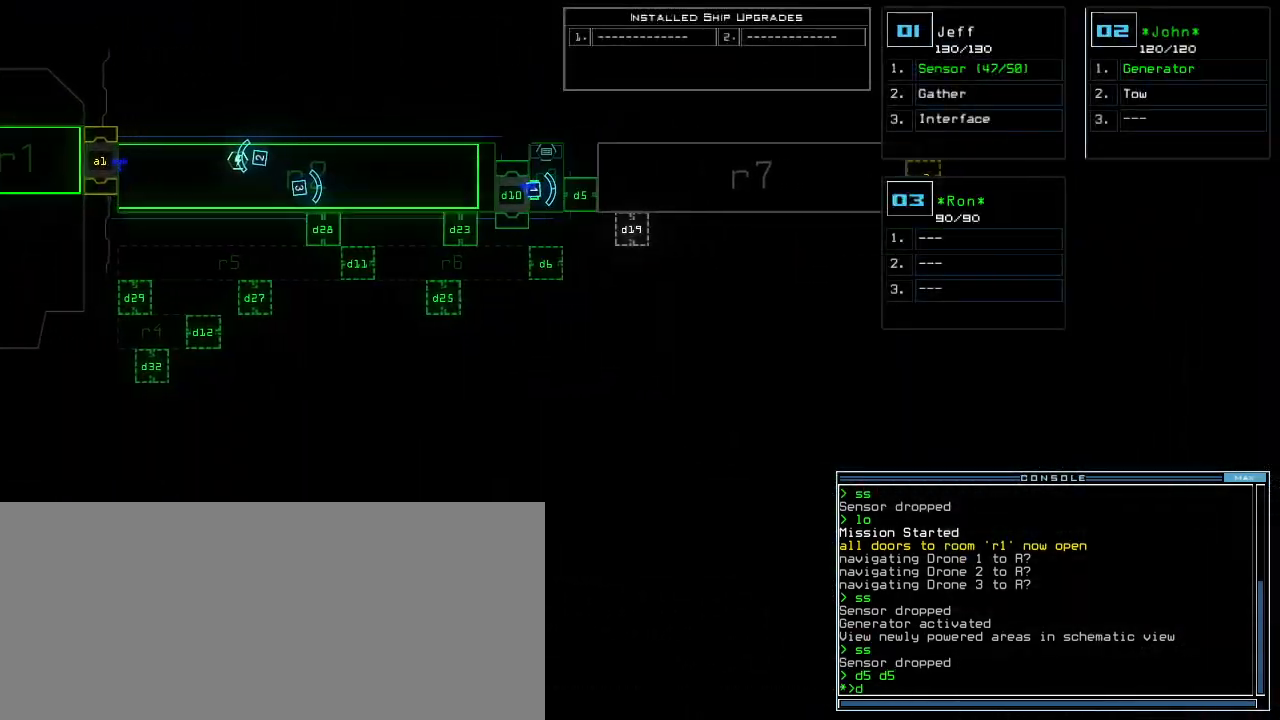
{"keys": ["right"], "events": [[40, "space", "down"], [60, "d", "up"], [100, "a", "down"], [200, "space", "up"], [220, "a", "up"]]}
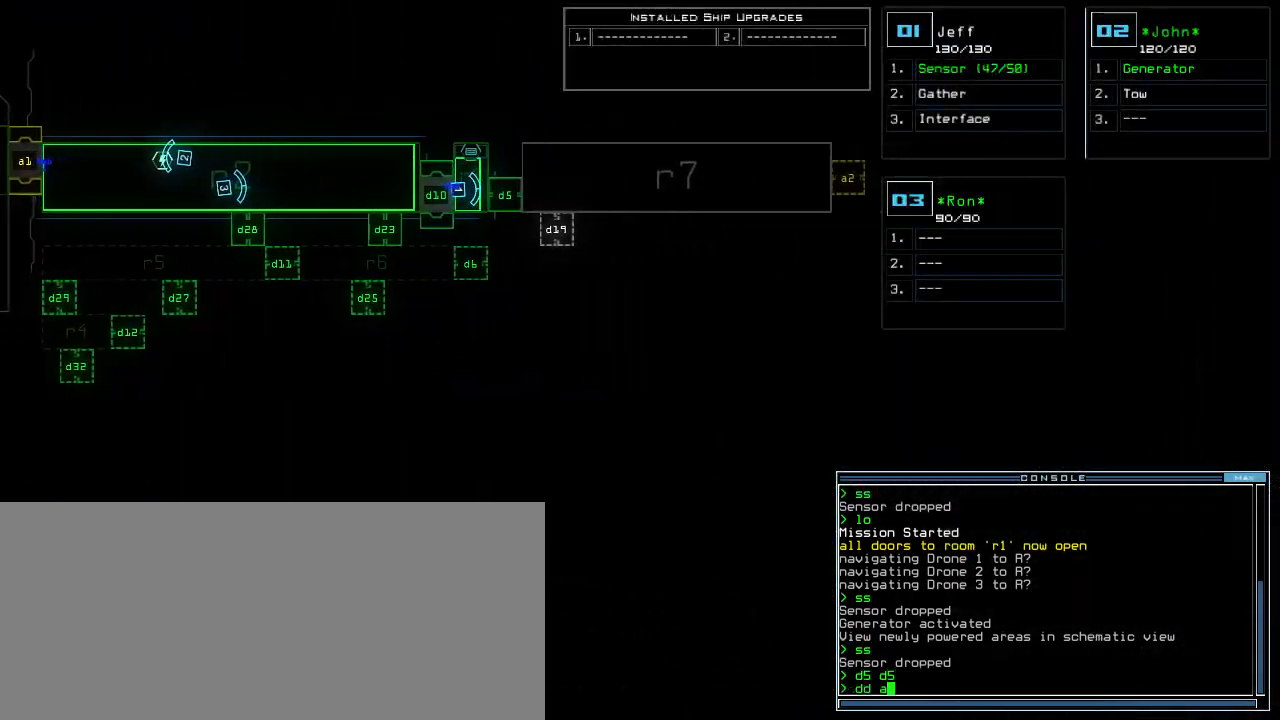
{"keys": [], "events": [[20, "right", "up"], [100, "3", "down"], [140, "3", "up"]]}
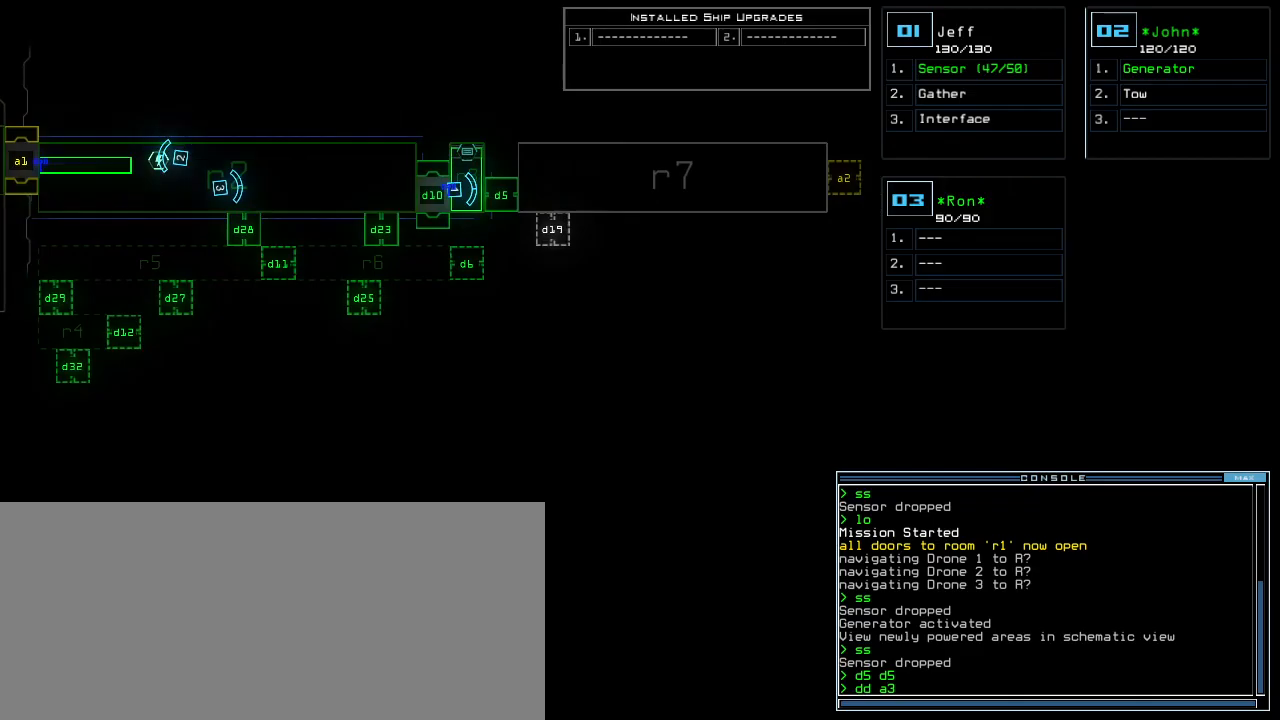
{"keys": [], "events": [[100, "backspace", "down"], [180, "2", "down"], [180, "backspace", "up"], [240, "2", "up"]]}
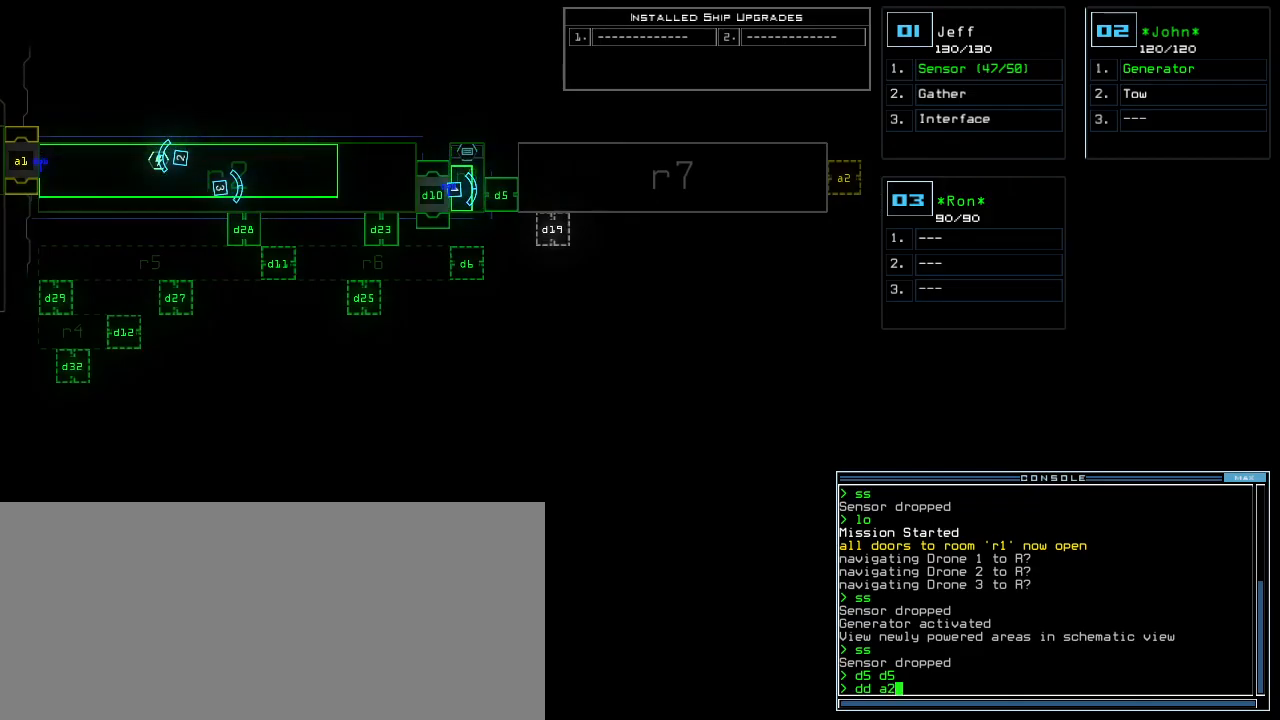
{"keys": ["up"], "events": [[120, "escape", "down"], [220, "escape", "up"], [360, "1", "down"], [400, "up", "down"], [460, "1", "up"]]}
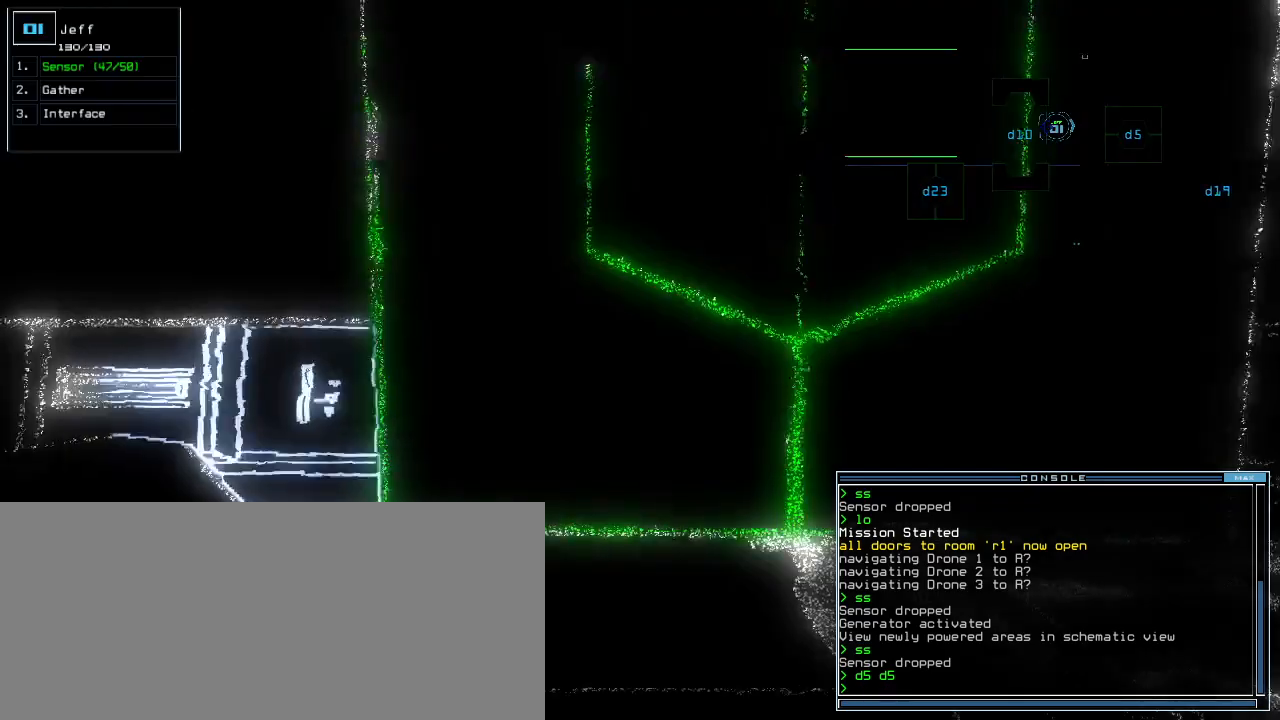
{"keys": ["left", "up"], "events": [[40, "left", "down"], [200, "left", "up"], [280, "left", "down"]]}
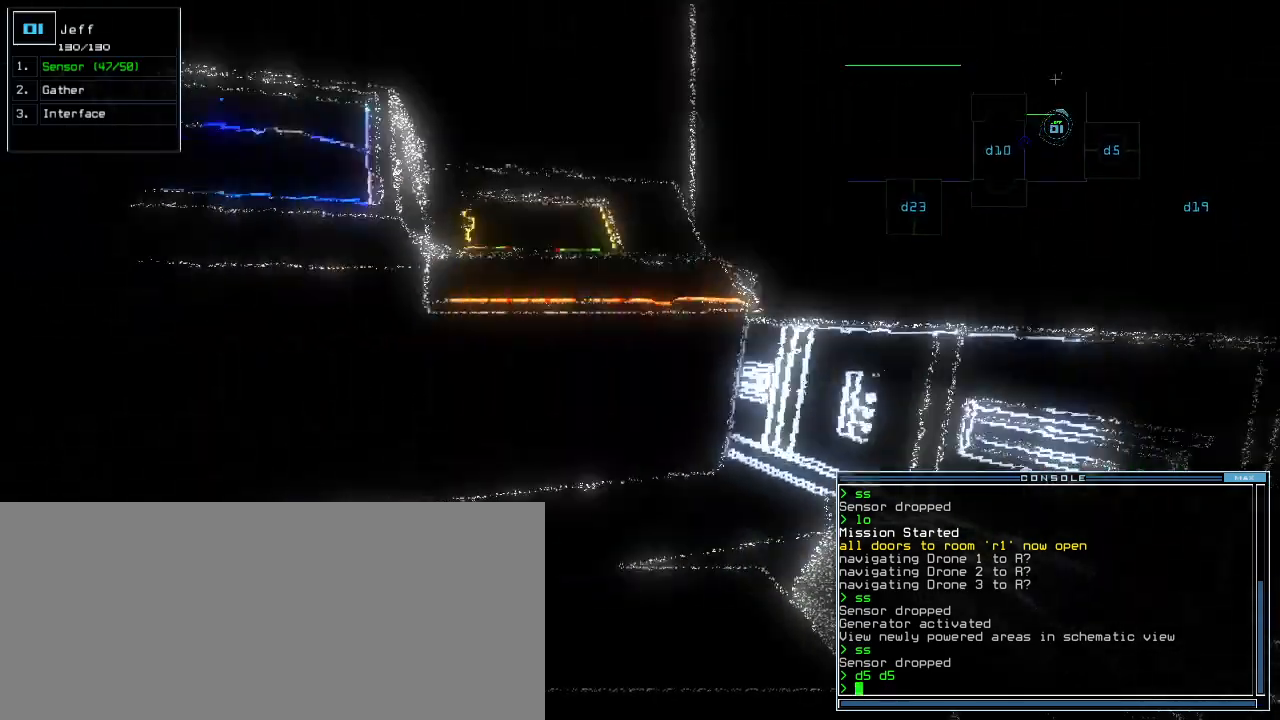
{"keys": ["space"], "events": [[40, "r", "down"], [80, "left", "up"], [100, "r", "up"], [160, "up", "up"], [200, "v", "down"], [260, "return", "down"], [280, "v", "up"], [320, "return", "up"], [420, "space", "down"]]}
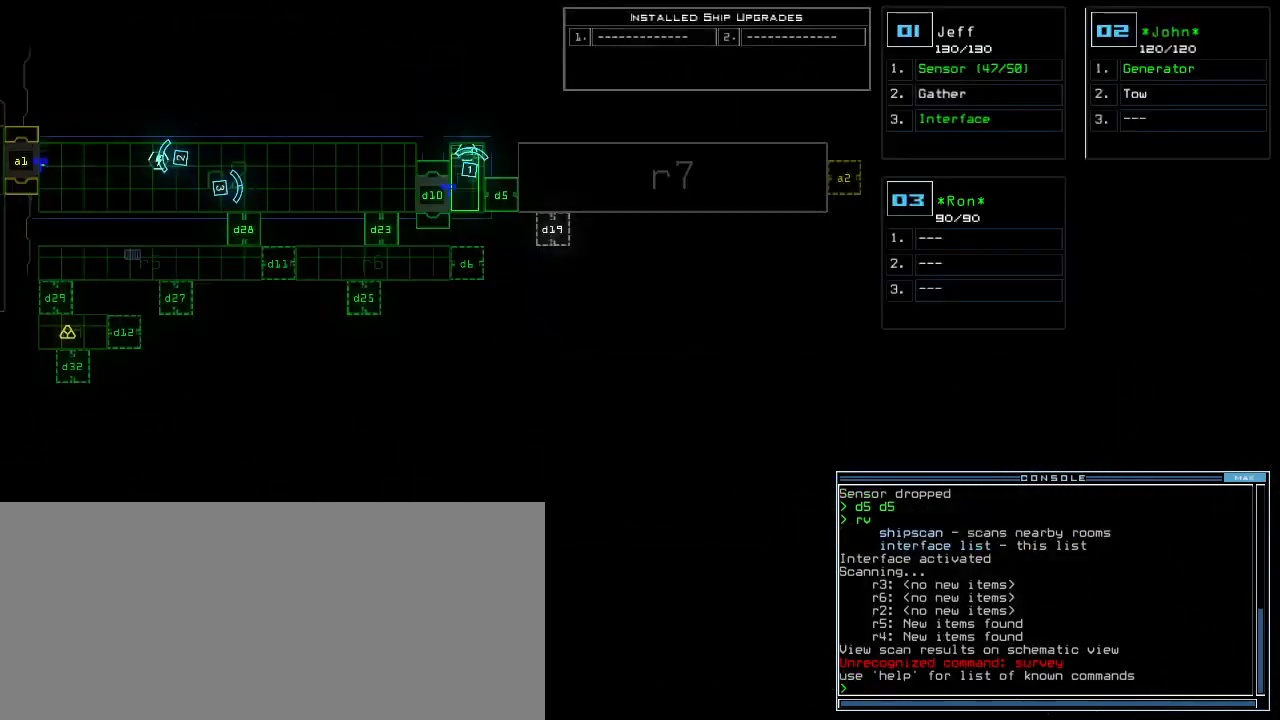
{"keys": ["right"], "events": [[20, "space", "up"], [420, "right", "down"]]}
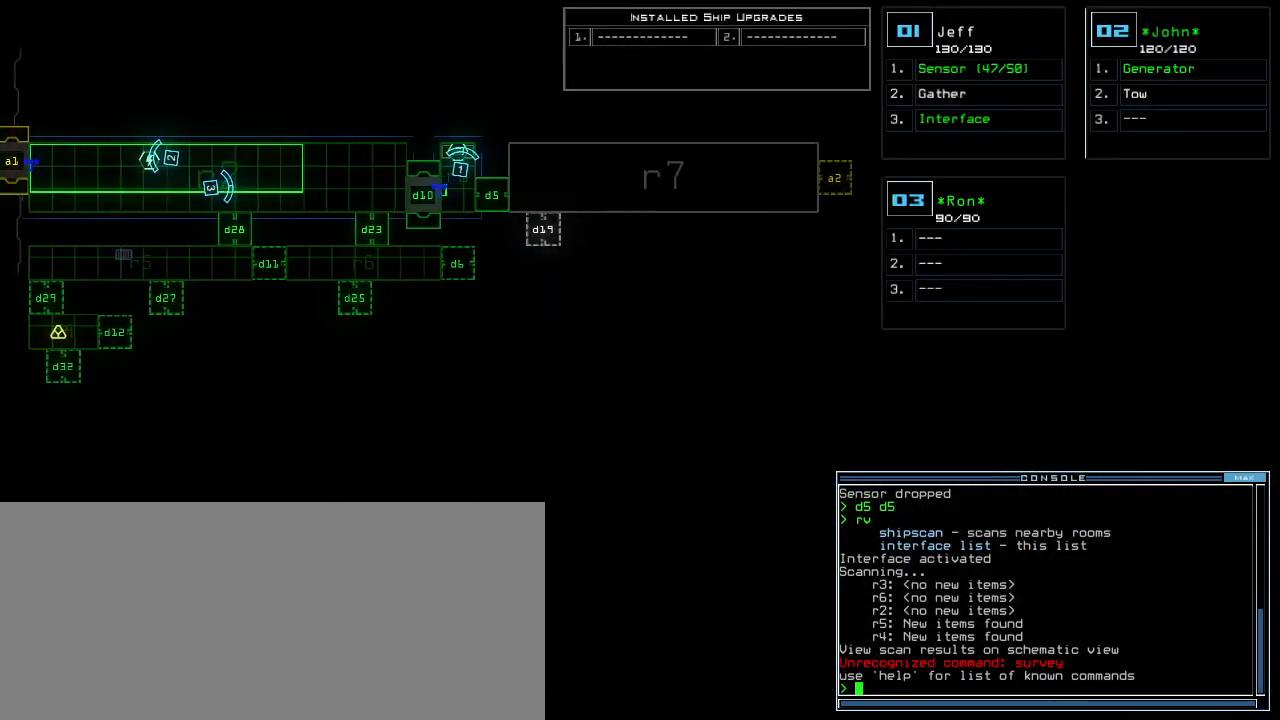
{"keys": [], "events": [[280, "right", "up"]]}
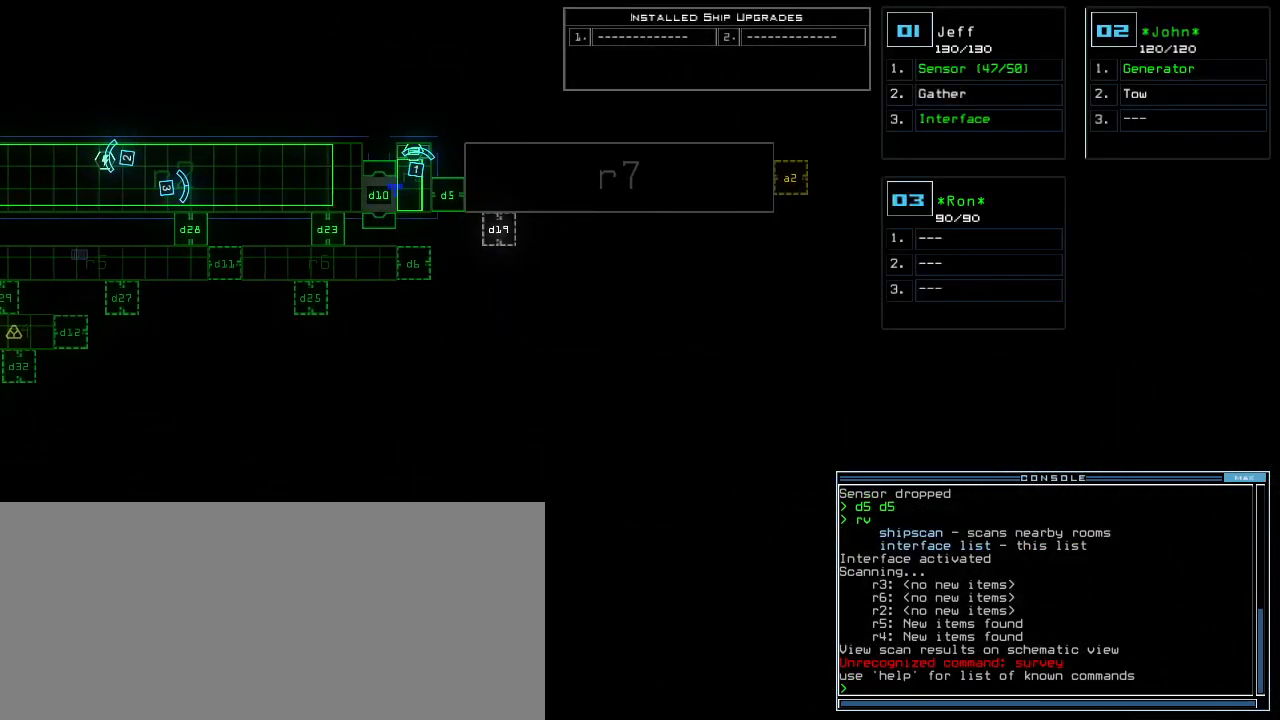
{"keys": ["down", "right"], "events": [[220, "1", "down"], [240, "down", "down"], [320, "1", "up"], [400, "right", "down"]]}
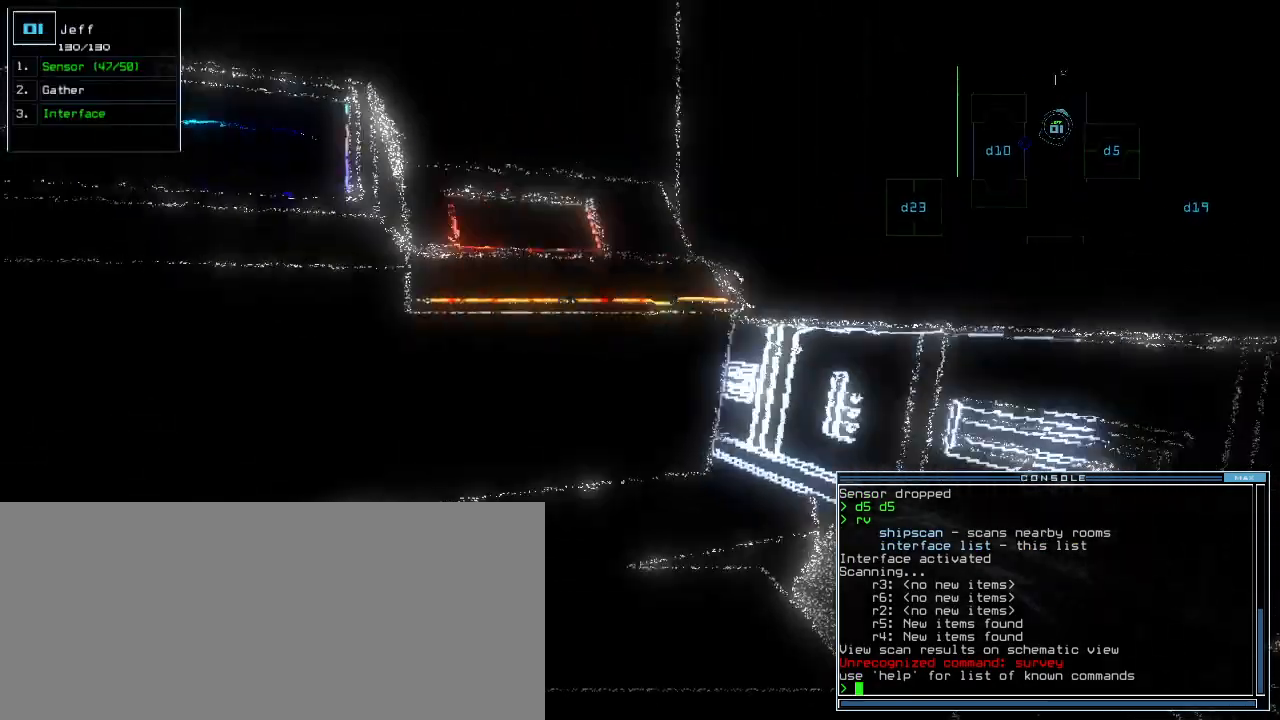
{"keys": ["right", "up"], "events": [[240, "down", "up"], [360, "up", "down"]]}
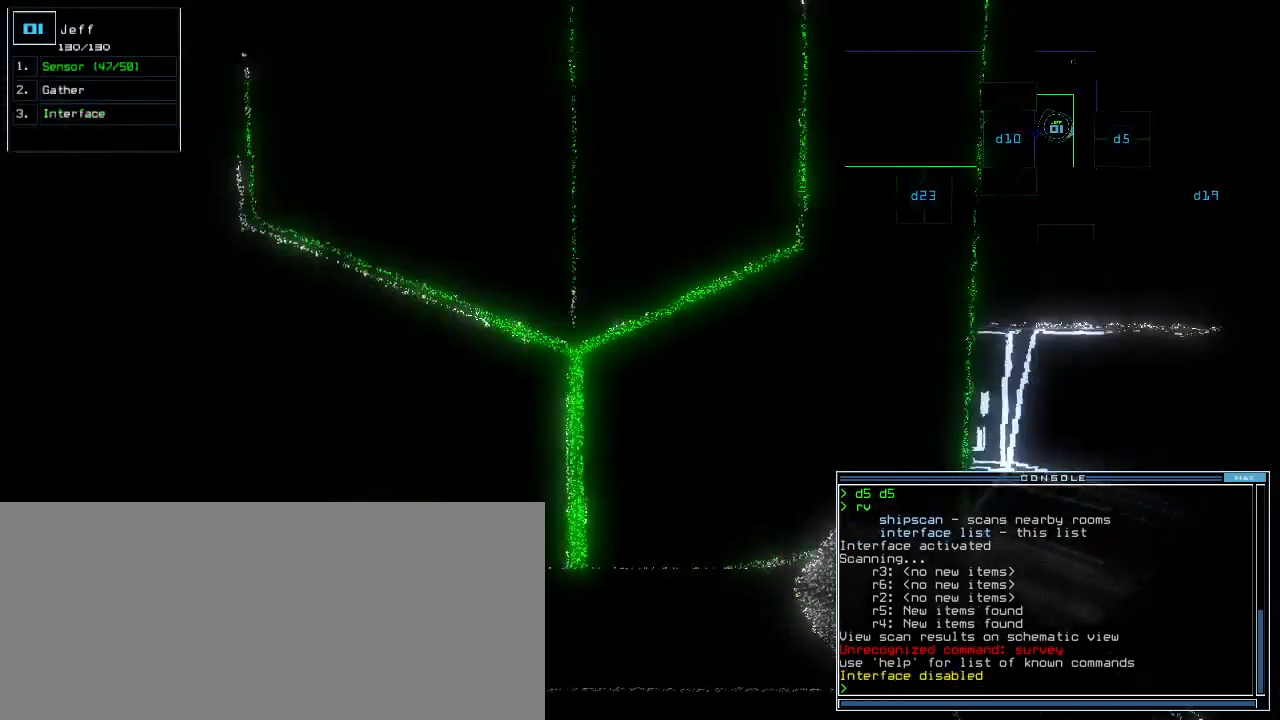
{"keys": ["left", "up"], "events": [[160, "right", "up"], [280, "d", "down"], [360, "d", "up"], [420, "left", "down"]]}
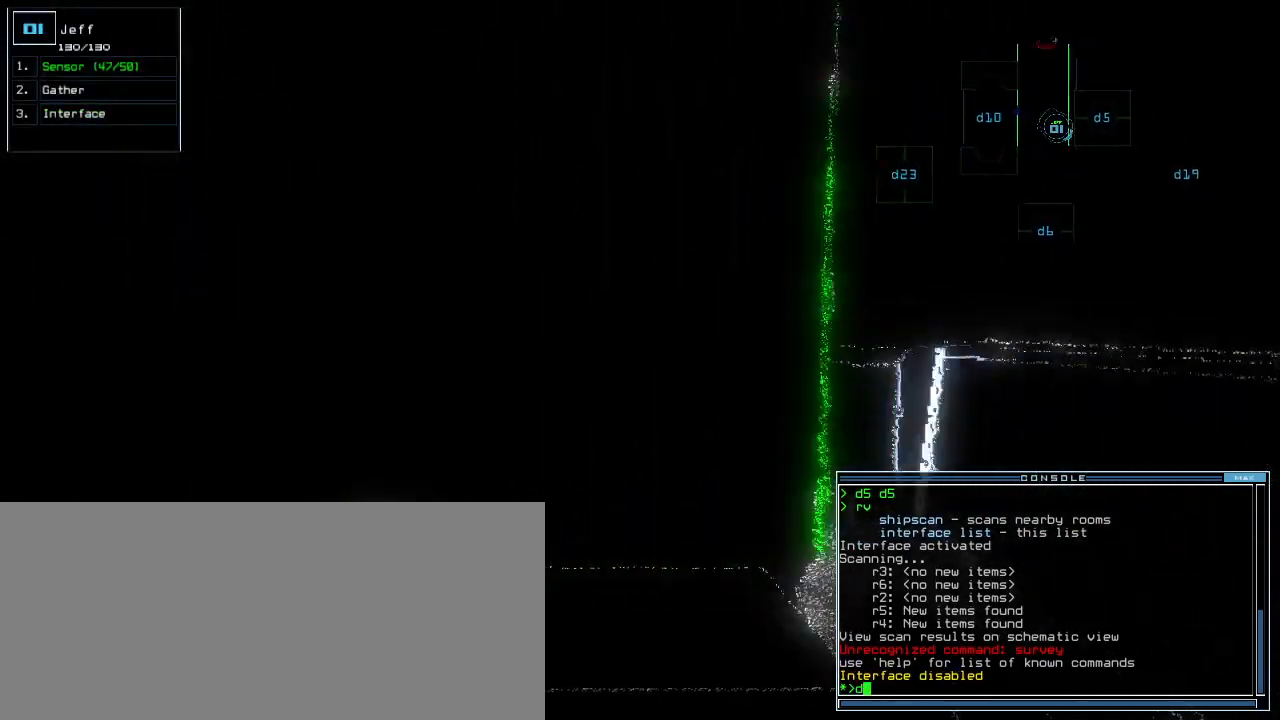
{"keys": ["up"], "events": [[140, "5", "down"], [140, "up", "up"], [160, "left", "up"], [240, "return", "down"], [260, "5", "up"], [280, "return", "up"], [440, "up", "down"]]}
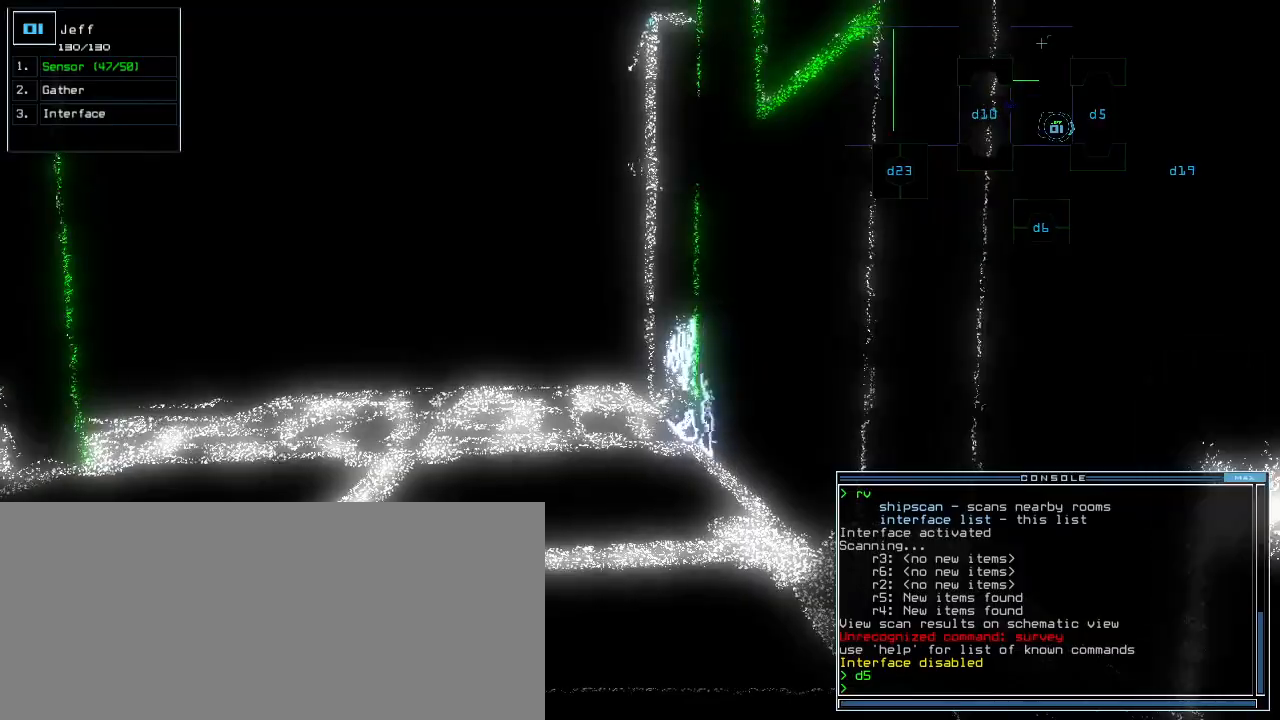
{"keys": [], "events": [[40, "left", "down"], [140, "left", "up"], [500, "up", "up"]]}